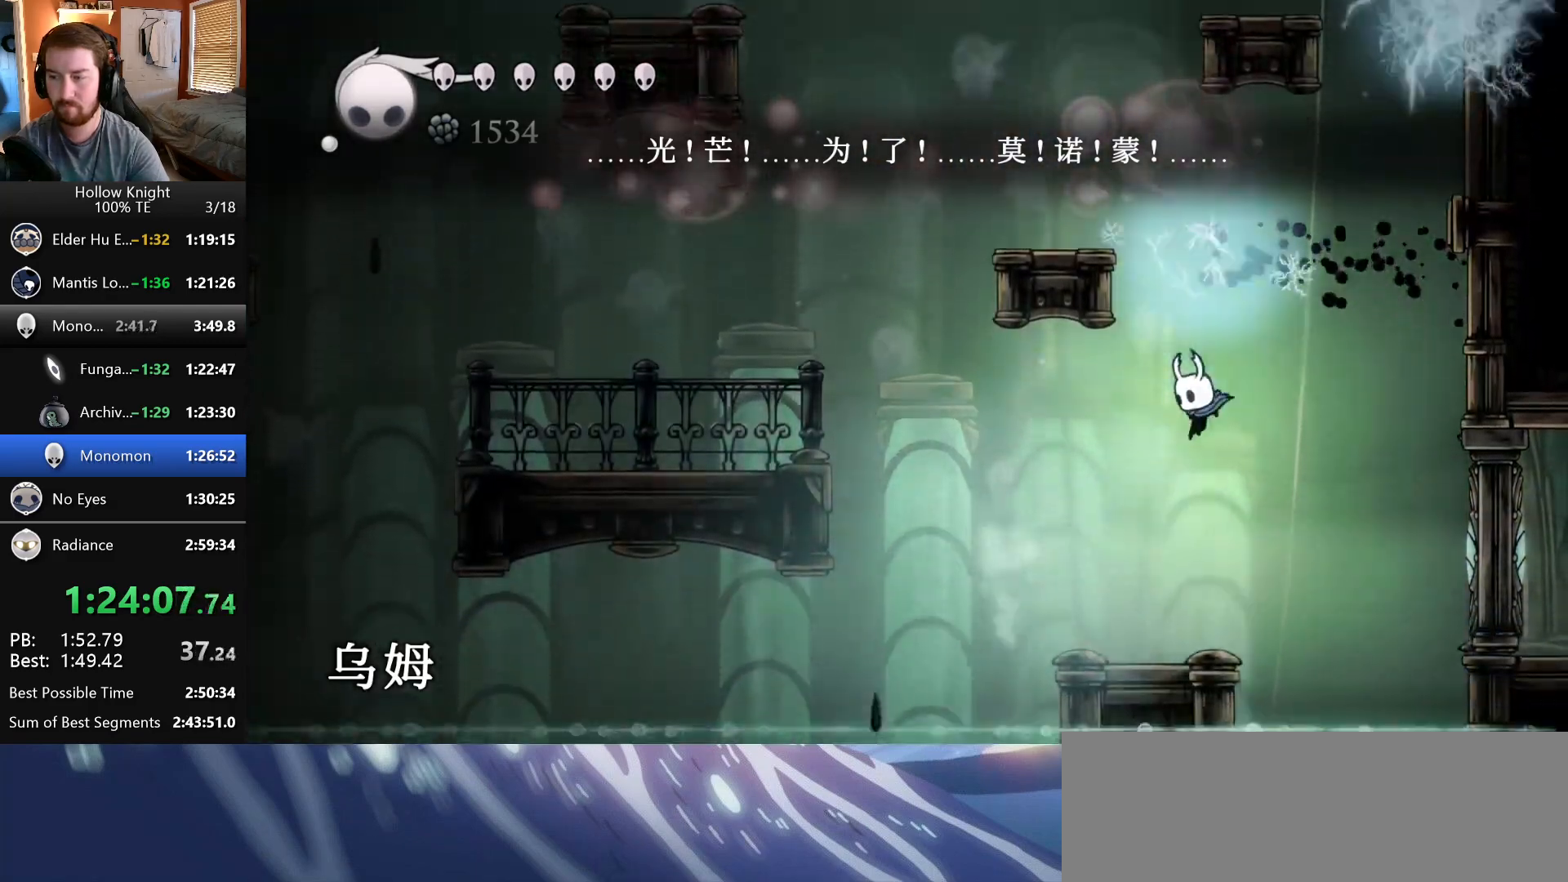
Gameplay with keyboard; each line is a JSON object with the keys held at the frame after it. "events" lists presses ("down") and releases ("up") of "claw", "crystal", "dash", "down", "dream", "escape", "focus", "left", "nail", "return", "right", "shriek", "up" and "wings" between this image and that frame as [ms after this image, input, new state], when the widget could be followed in between. No other keys are recorded. Mouse input is not recorded. Key names are as the overlay labels them; some are game actions (e.g. jump) rather than physical keys.
{"keys": ["left", "wings"], "events": [[267, "left", "down"], [283, "wings", "down"]]}
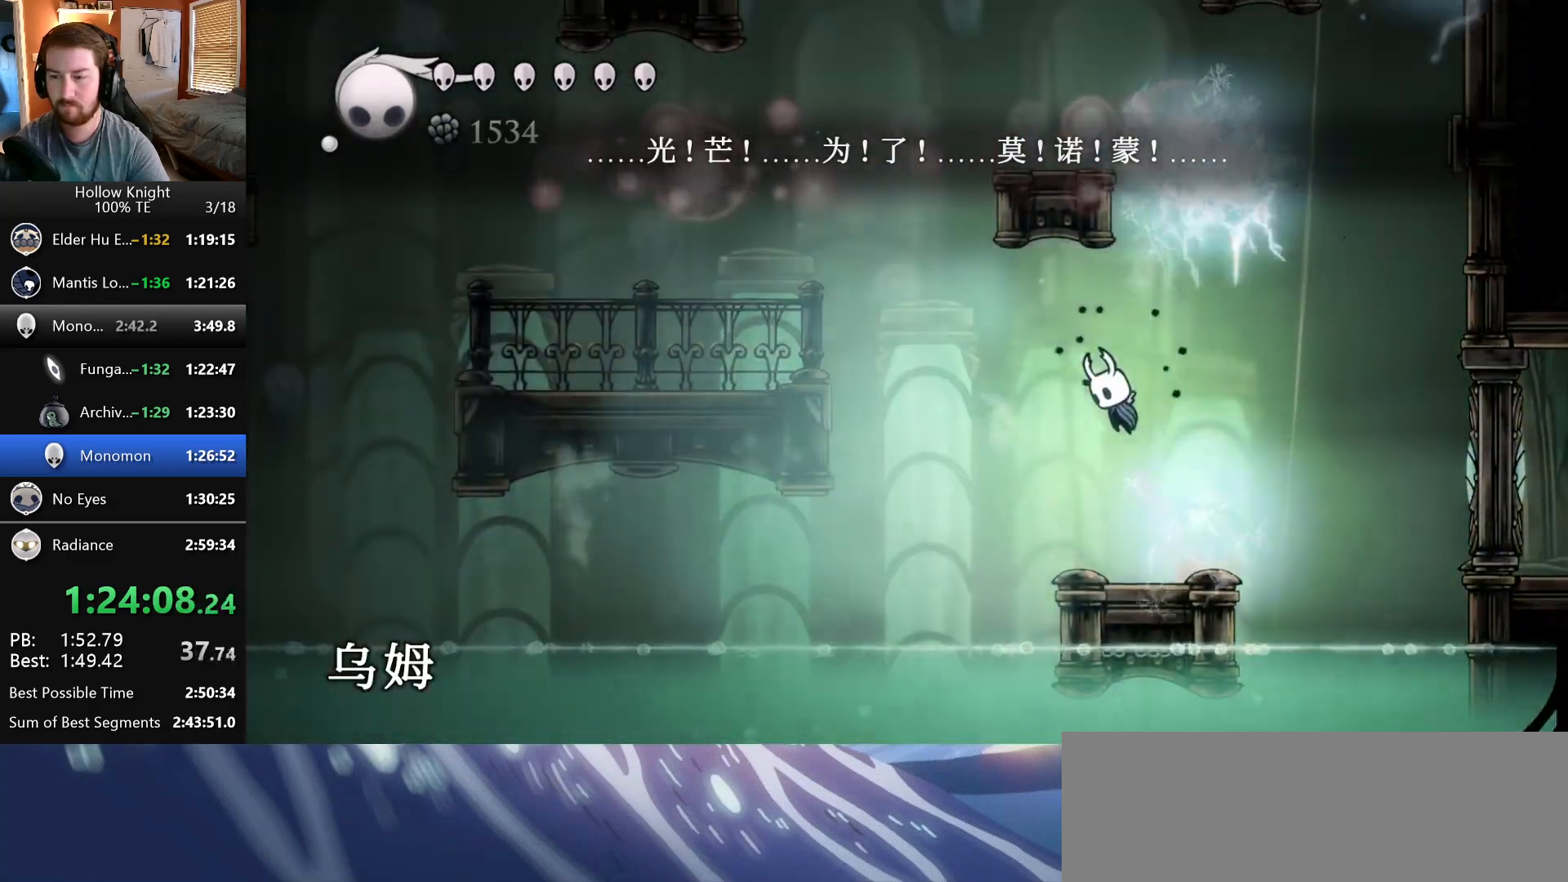
{"keys": ["left"]}
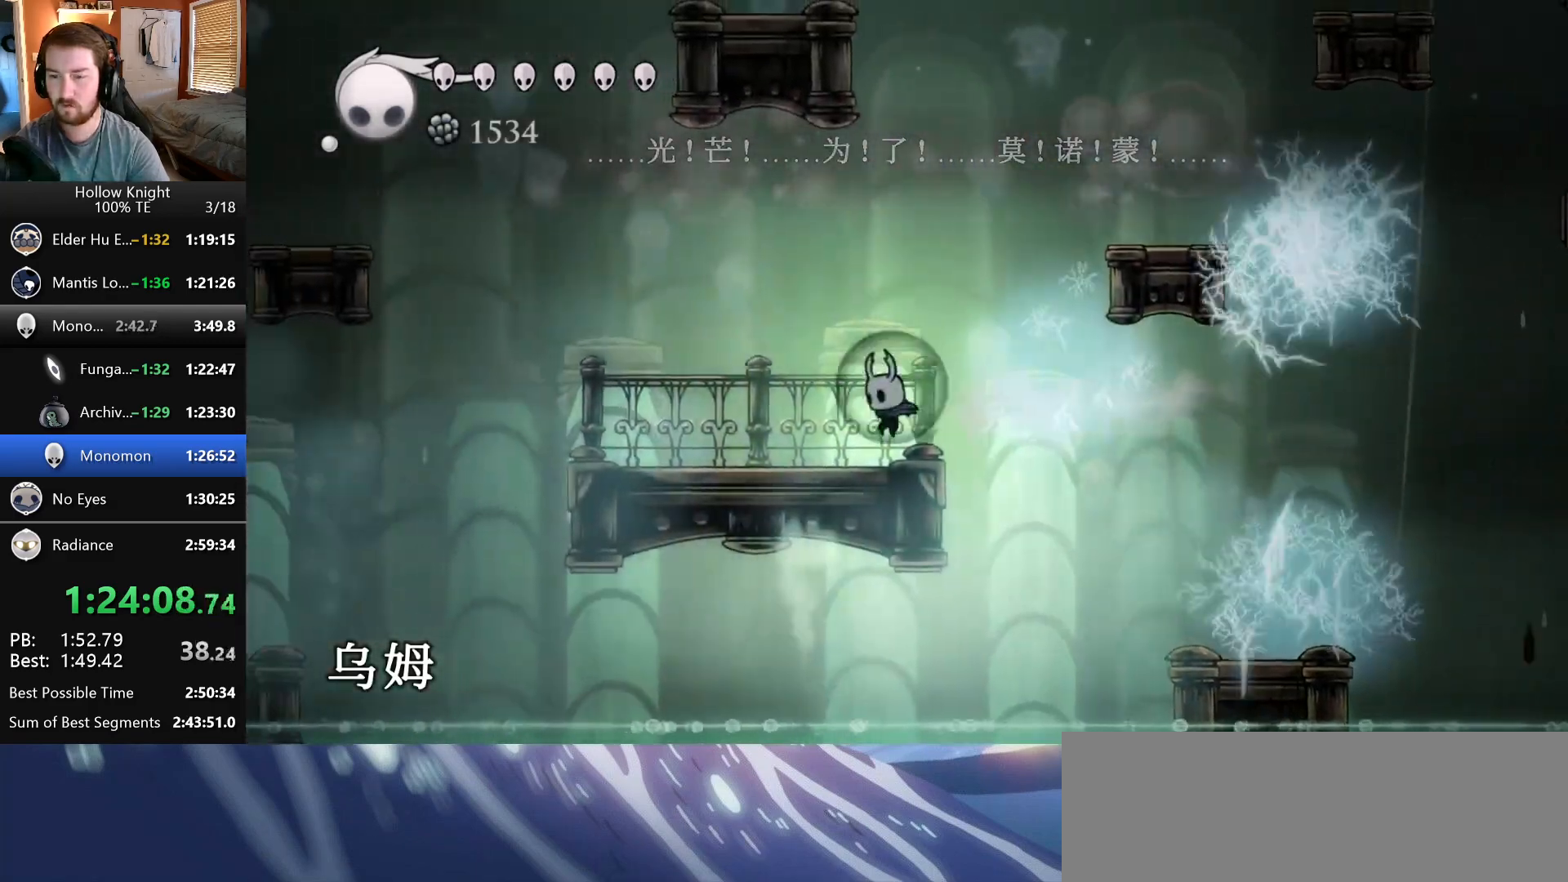
{"keys": ["right", "wings"], "events": [[50, "wings", "down"], [83, "left", "up"], [367, "right", "down"]]}
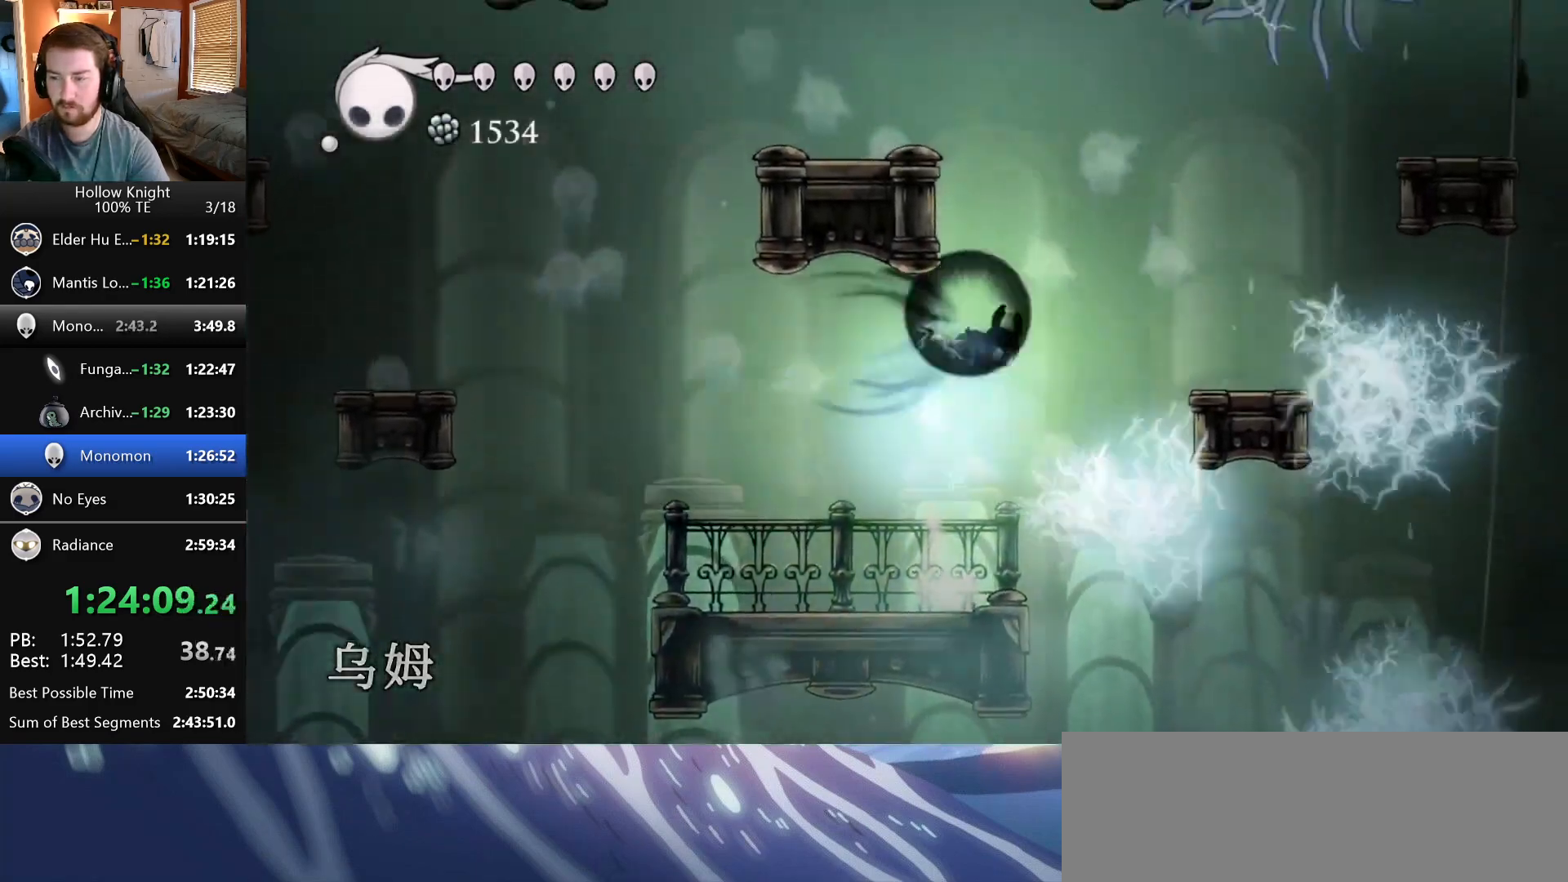
{"keys": ["wings"]}
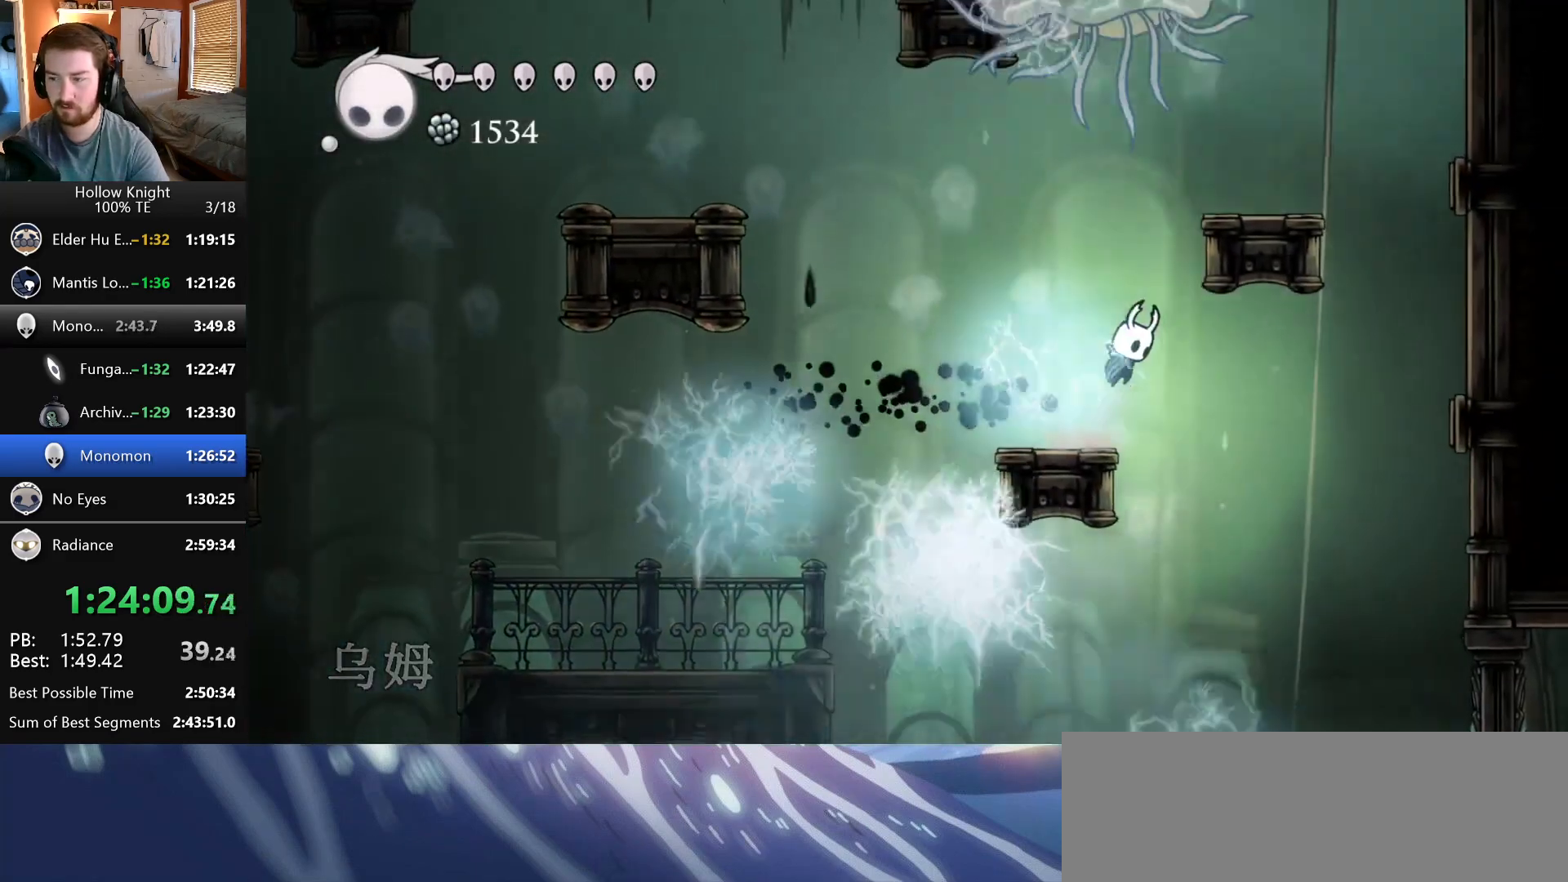
{"keys": ["right", "wings"], "events": [[100, "right", "down"], [350, "wings", "up"], [500, "wings", "down"]]}
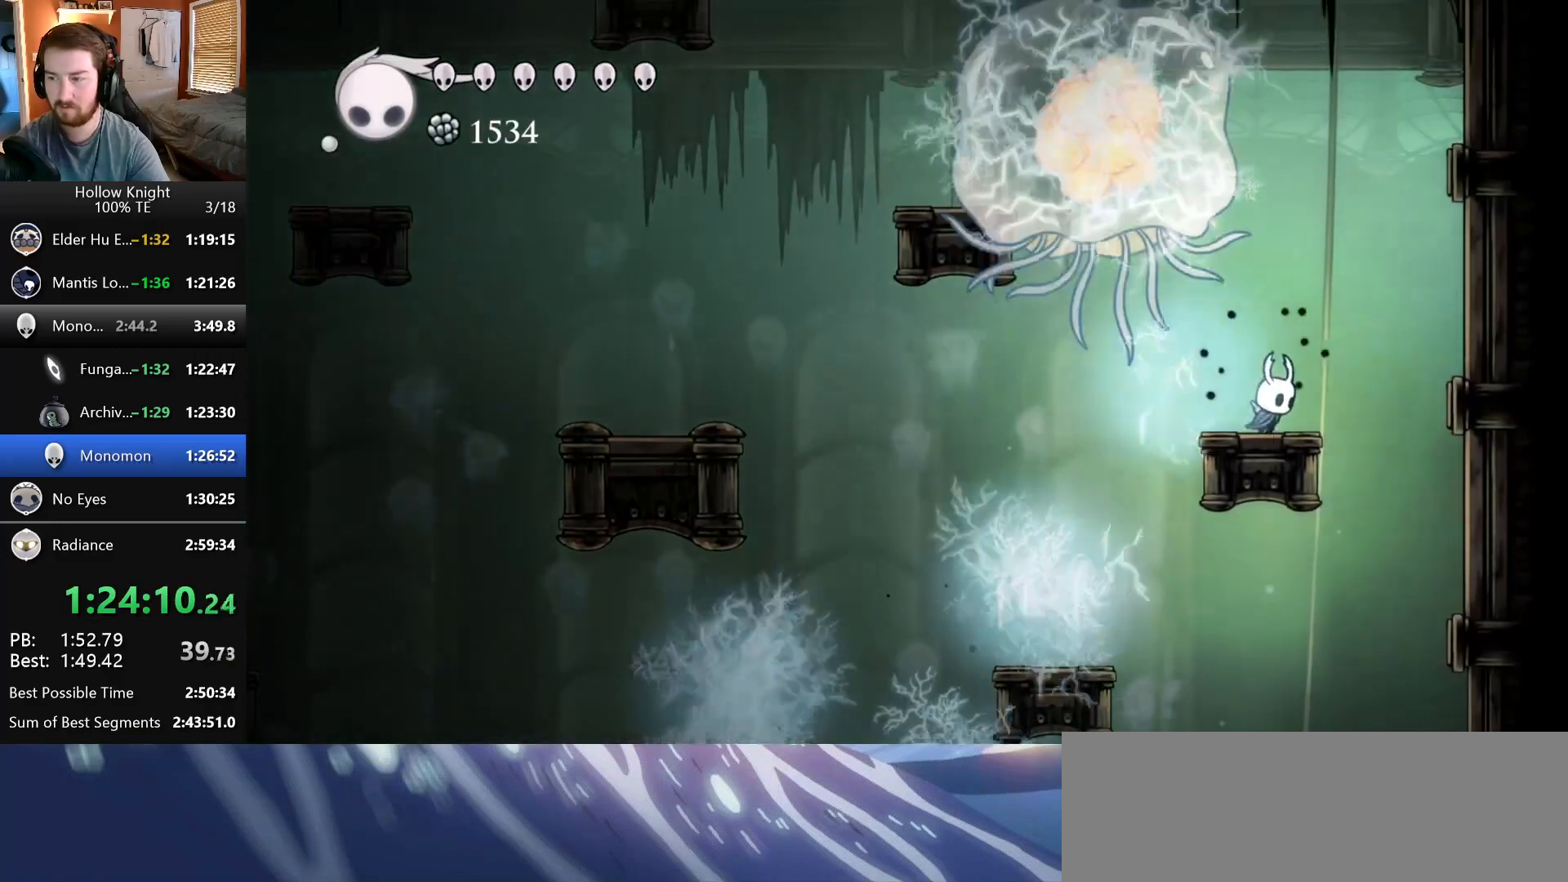
{"keys": ["right"], "events": [[183, "wings", "up"]]}
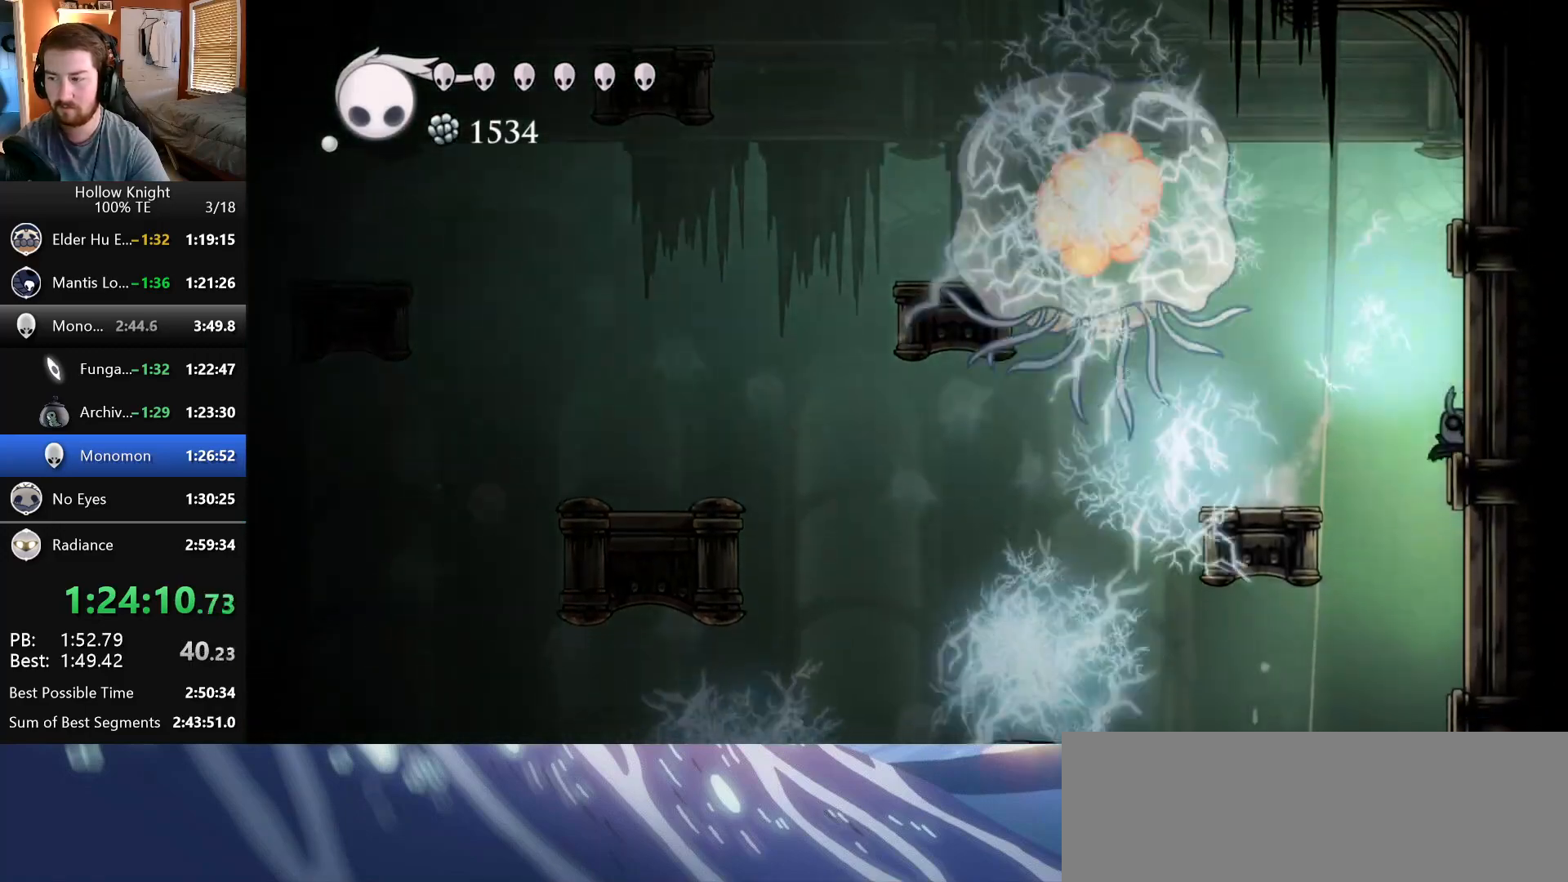
{"keys": ["left"], "events": [[450, "left", "down"], [450, "right", "up"]]}